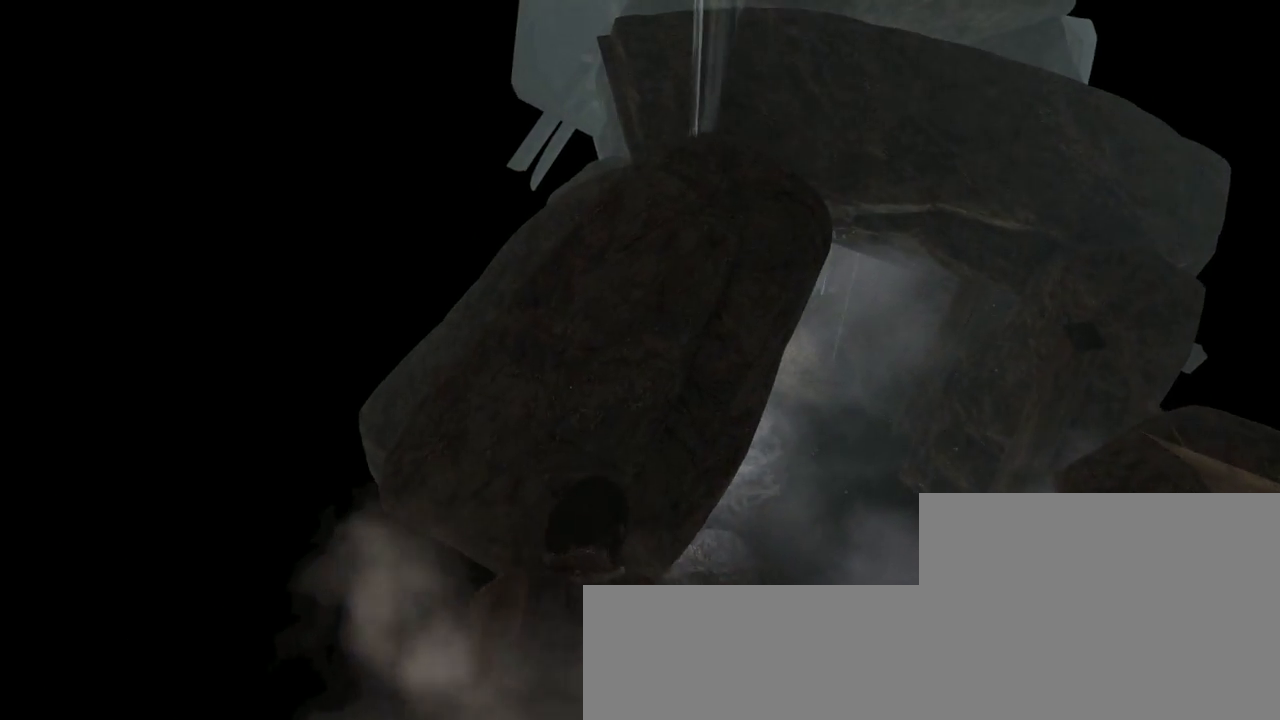
Gameplay with keyboard and mouse; each line is a JSON object with the keys and mouse buttons held at the frame after it. "events" lists presses ("down") and releases ("up") of "1", "2", "3", "4", "5", "6", "7", "a", "alt", "b", "c", "ctrl", "d", "e", "escape", "f", "g", "h", "q", "r", "s", "shift", "space", "t", "tilde", "v", "w", "x", "y", "z", "mouse_left", "mouse_middle", "mouse_right", "mouse_mb4", "mouse_mb5", "mouse_wheel_up" and "mouse_wheel_down" between this image and that frame as [ms after this image, input, new state], when the widget could be followed in between. "mouse_left", "mouse_middle", "mouse_right", "mouse_mb4", "mouse_mb5", "mouse_wheel_up", "mouse_wheel_down" = the "left", "middle", "right", "mb4", "mb5", "wheel_up", "wheel_down" buttons of the "mouse" list. No other keys are recorded. Not read: mouse_move.
{"keys": ["z"], "mouse": [], "events": []}
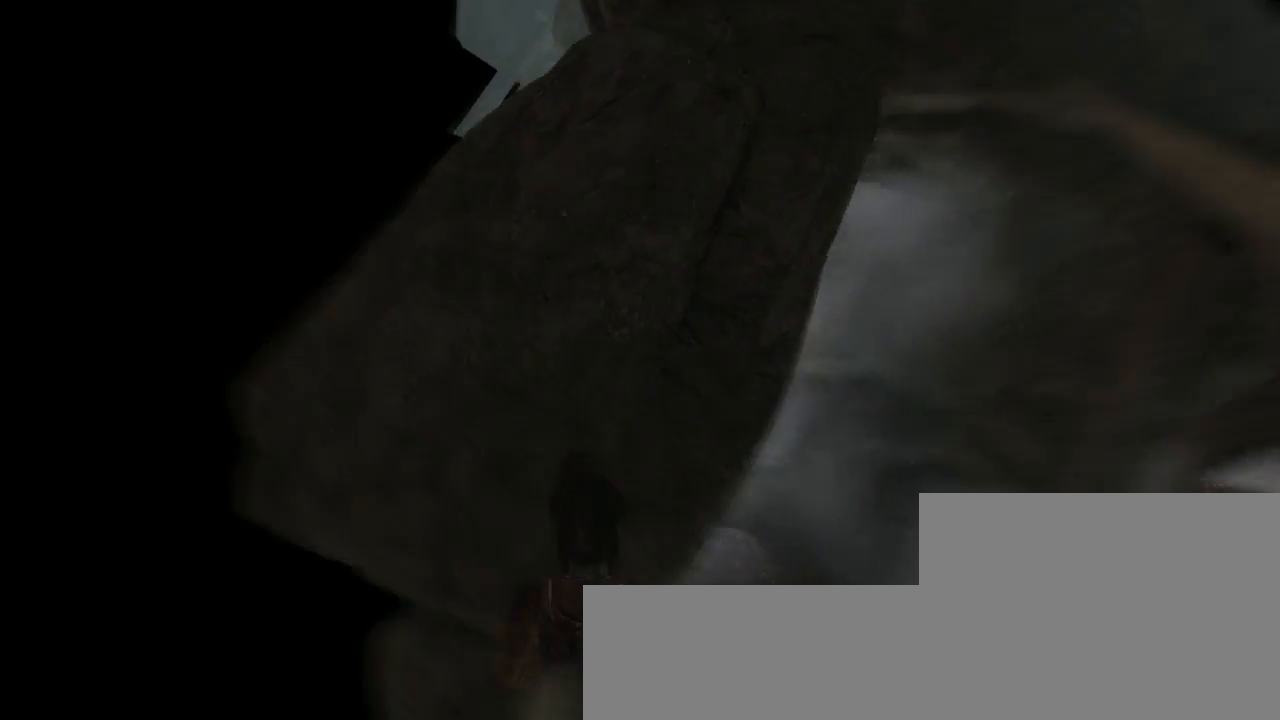
{"keys": ["z"], "mouse": [], "events": []}
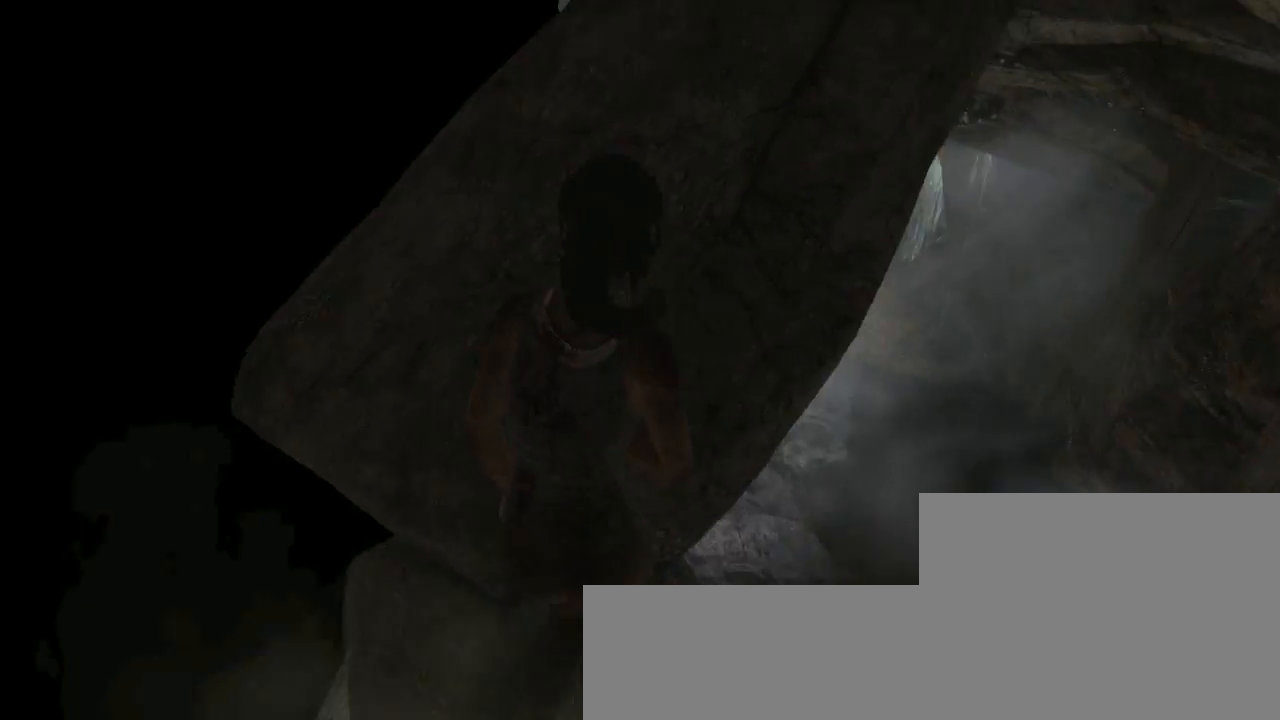
{"keys": ["z"], "mouse": [], "events": []}
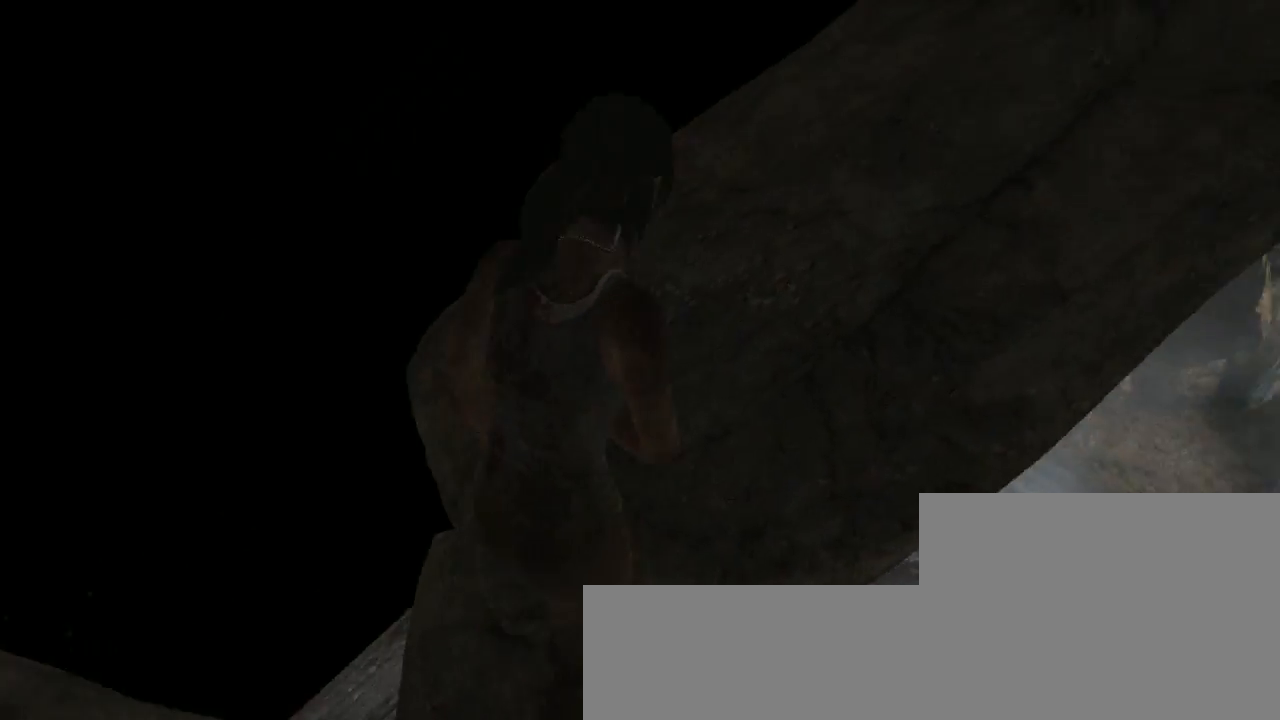
{"keys": ["z"], "mouse": [], "events": [[367, "q", "down"], [500, "q", "up"]]}
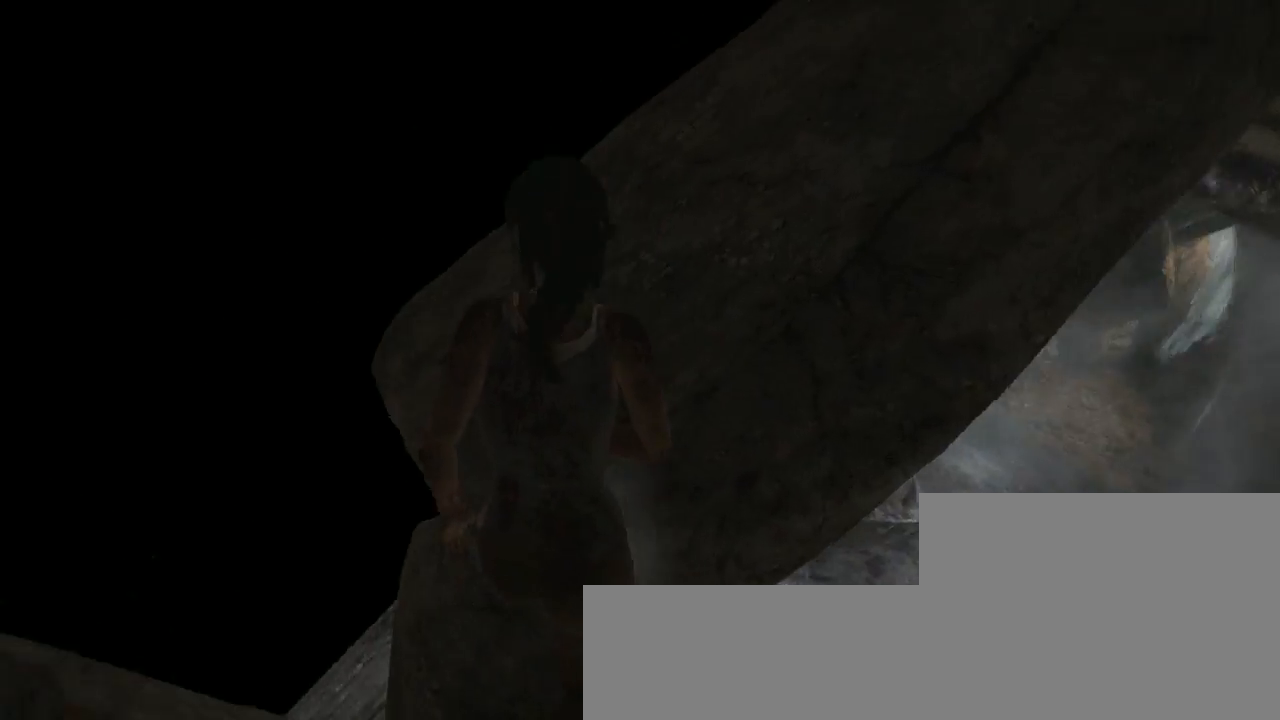
{"keys": ["z"], "mouse": [], "events": []}
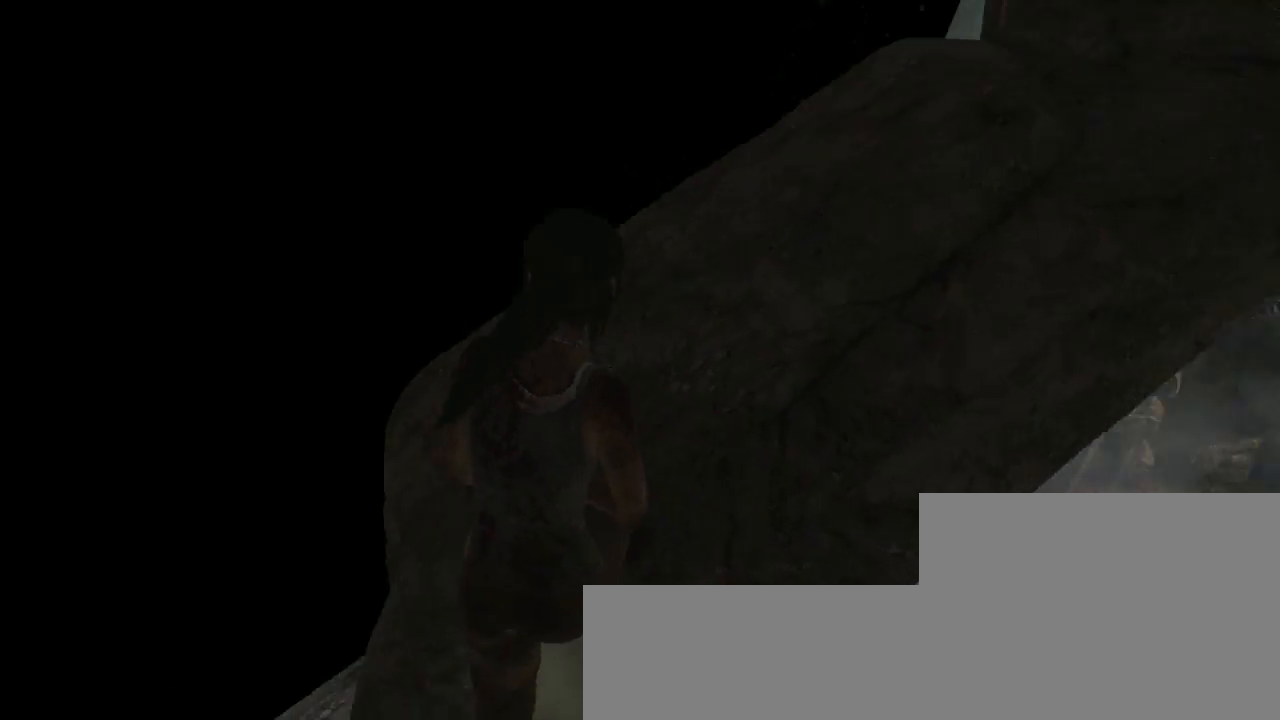
{"keys": ["z"], "mouse": [], "events": [[67, "q", "down"], [300, "q", "up"]]}
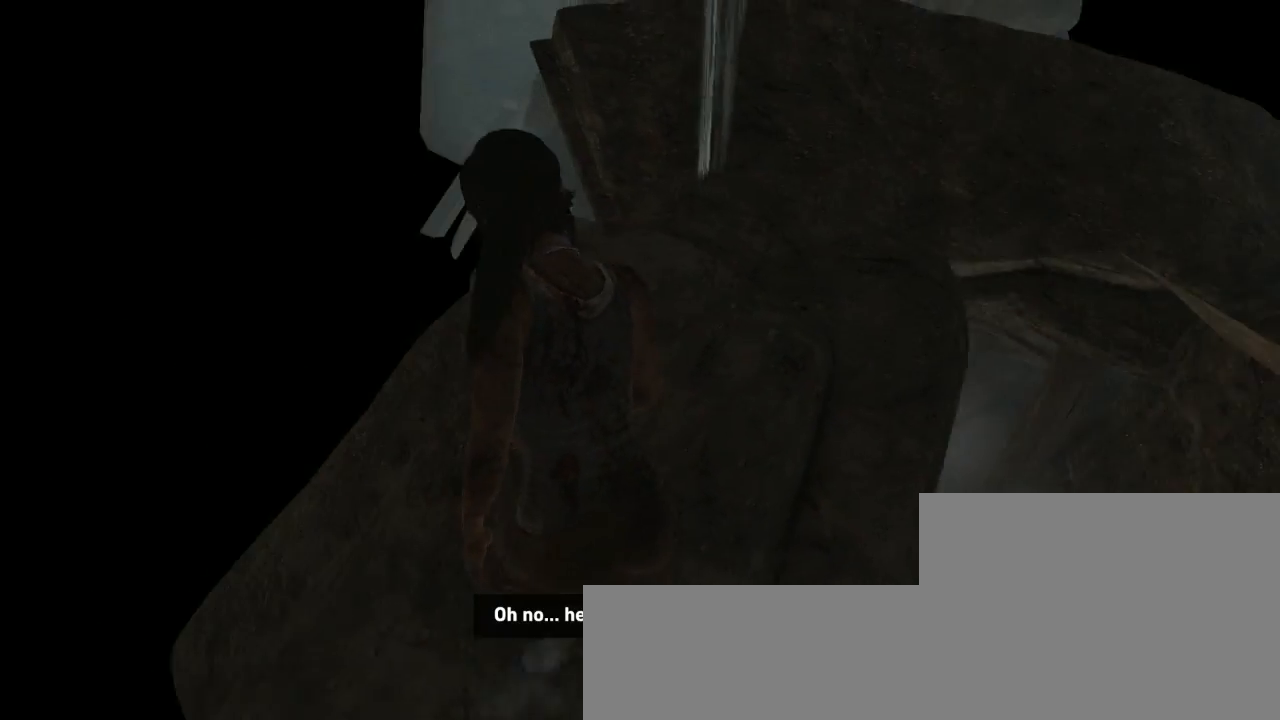
{"keys": ["z"], "mouse": [], "events": []}
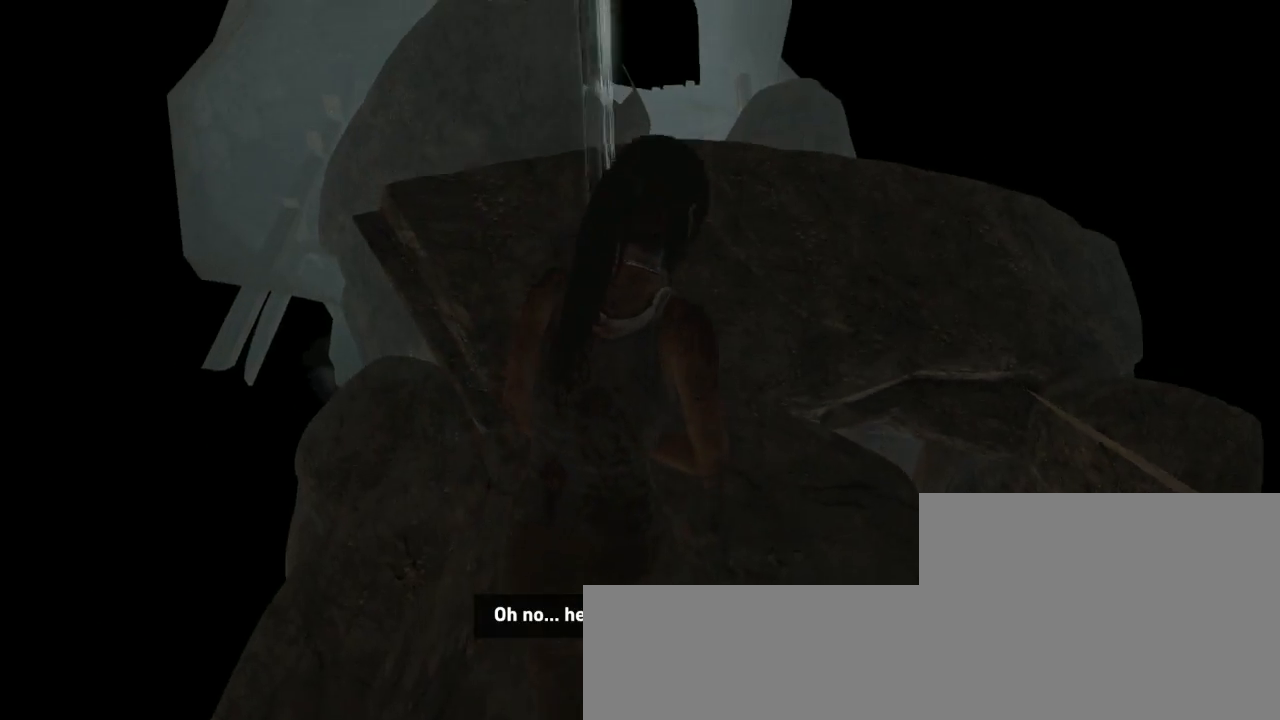
{"keys": ["z"], "mouse": [], "events": [[33, "q", "down"], [200, "q", "up"], [300, "q", "down"], [467, "q", "up"]]}
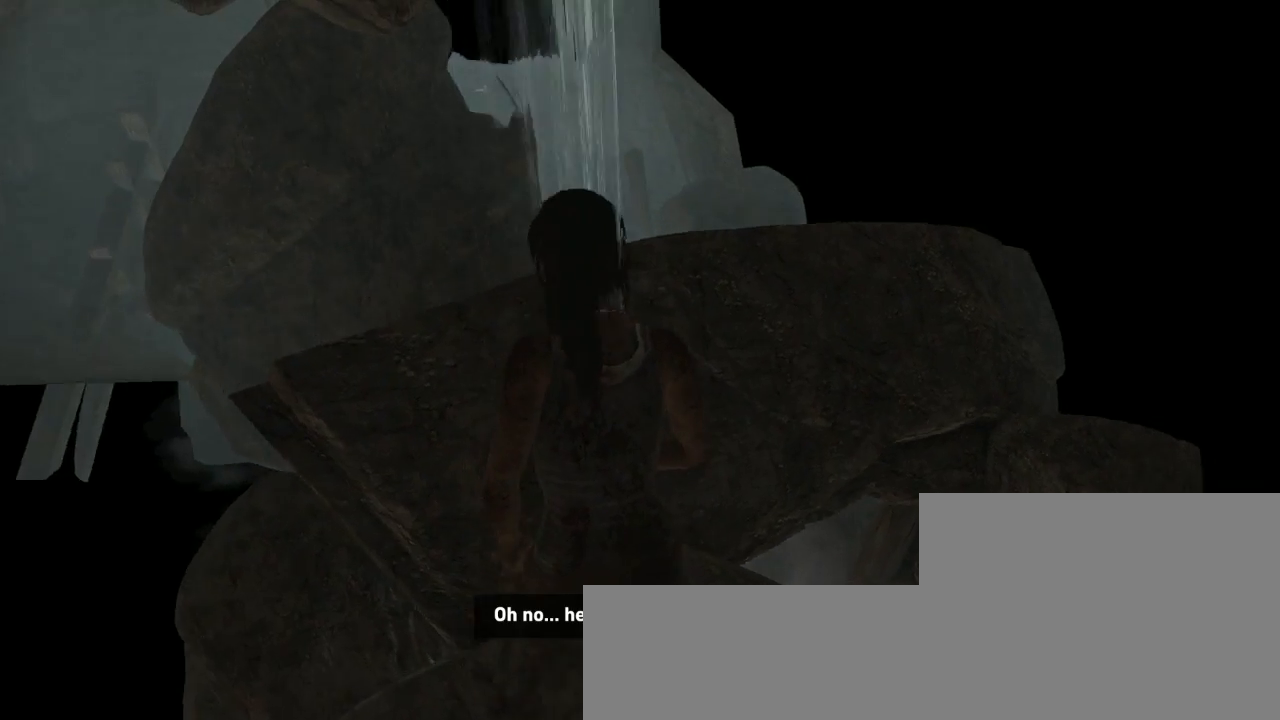
{"keys": ["z"], "mouse": [], "events": [[133, "q", "down"], [233, "q", "up"]]}
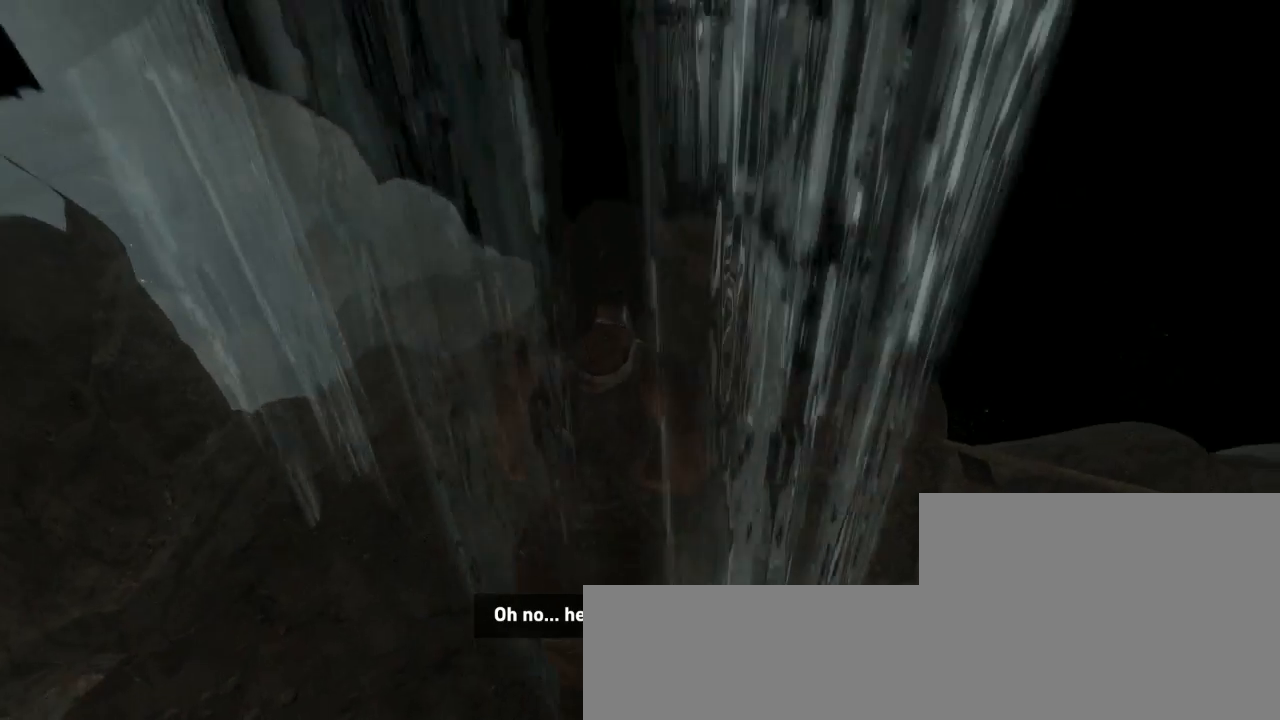
{"keys": ["z"], "mouse": [], "events": []}
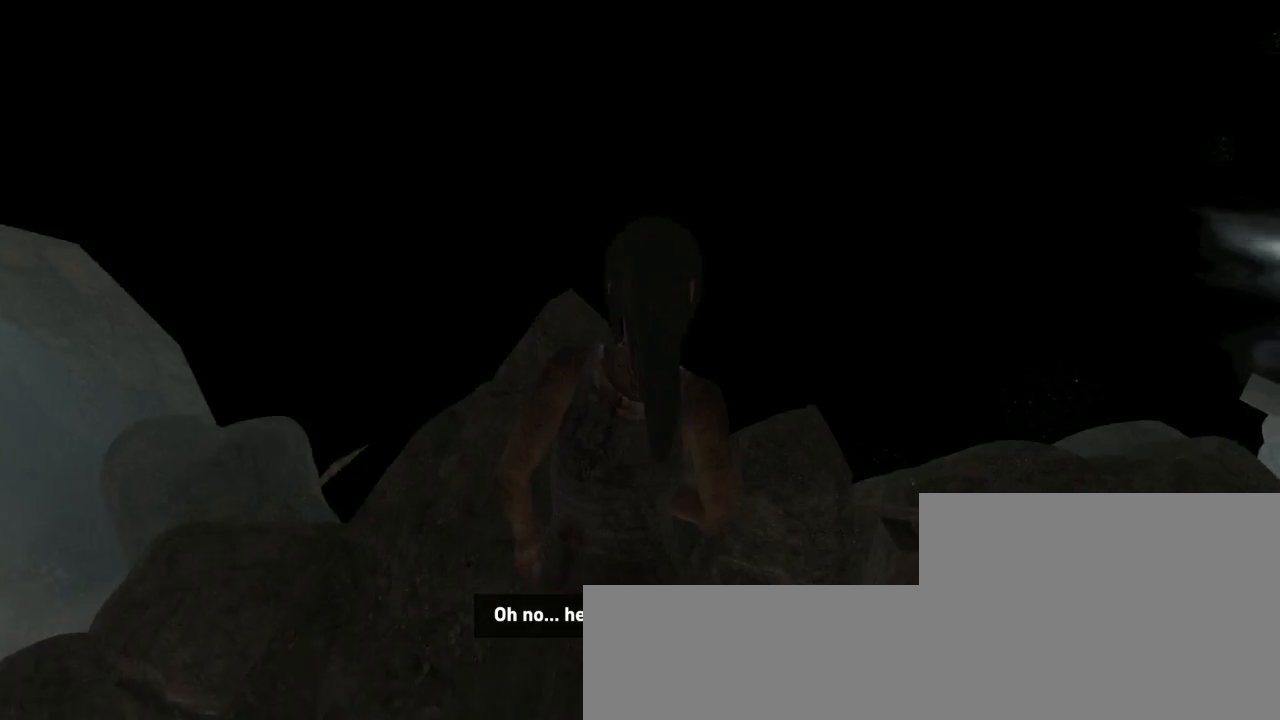
{"keys": ["z"], "mouse": [], "events": []}
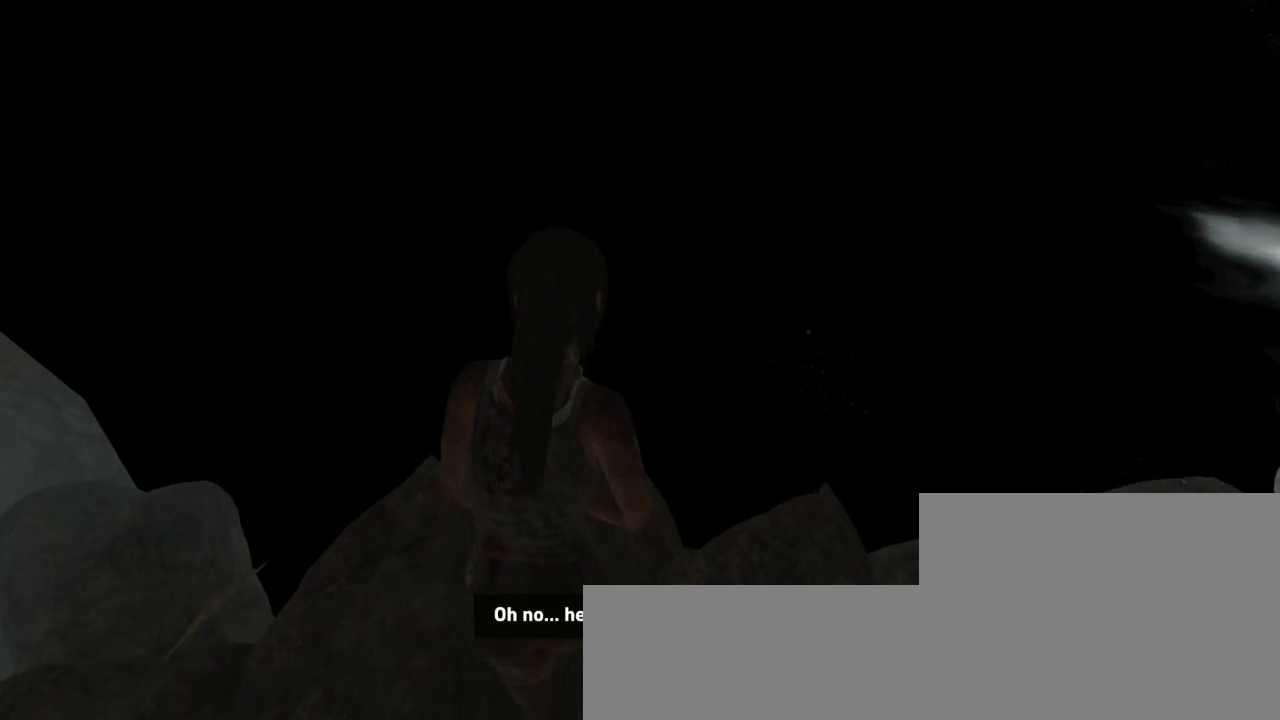
{"keys": [], "mouse": [], "events": [[100, "z", "up"]]}
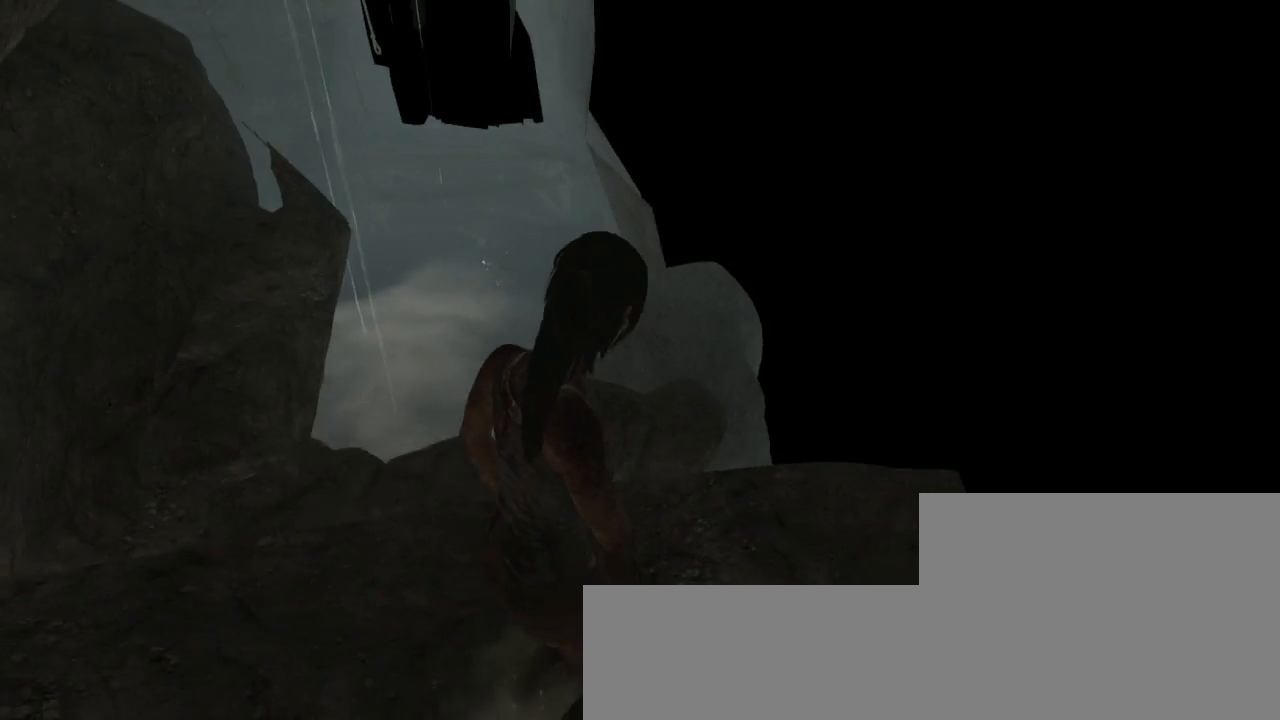
{"keys": [], "mouse": [], "events": [[367, "z", "down"], [467, "z", "up"]]}
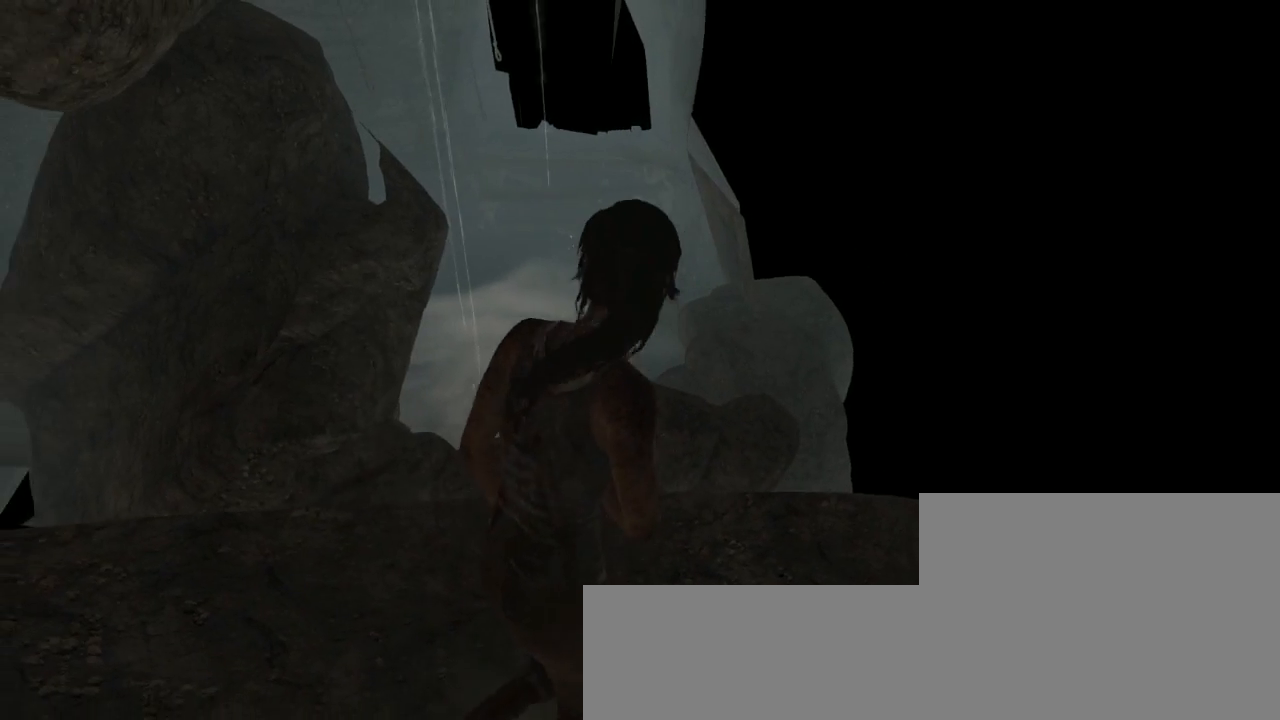
{"keys": [], "mouse": [], "events": [[400, "s", "down"], [433, "s", "up"]]}
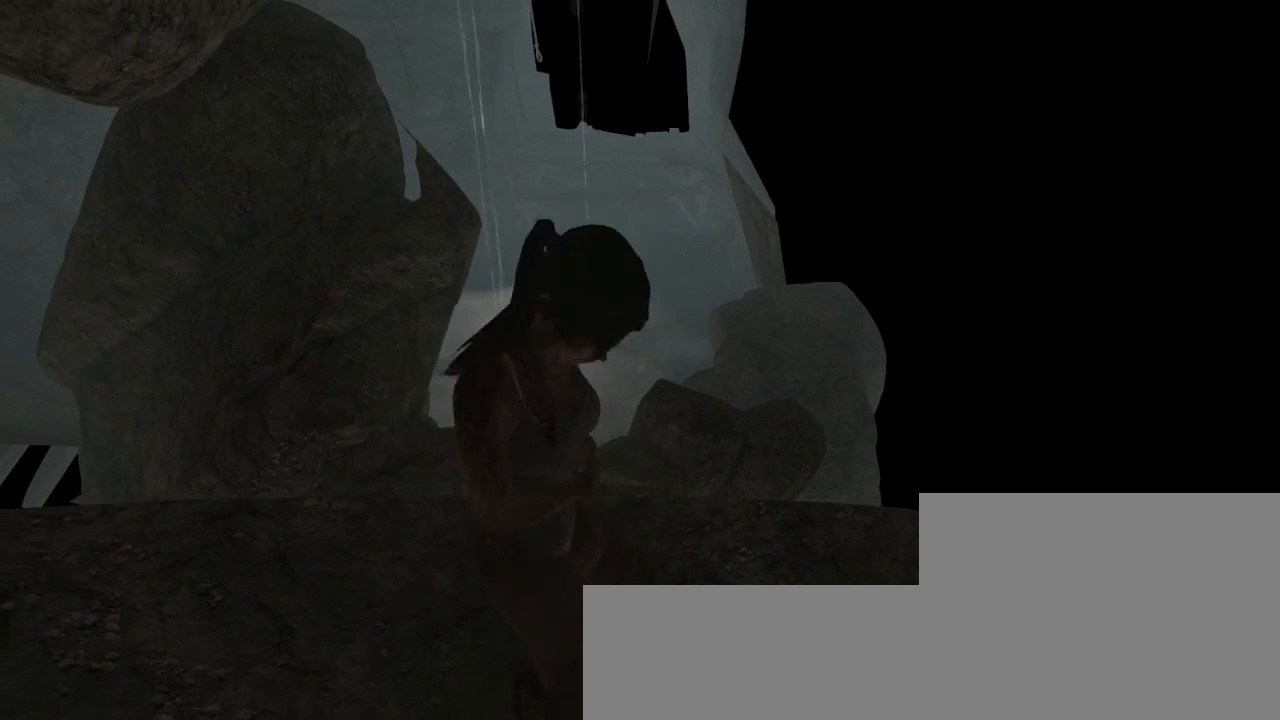
{"keys": [], "mouse": [], "events": [[200, "z", "down"], [267, "z", "up"]]}
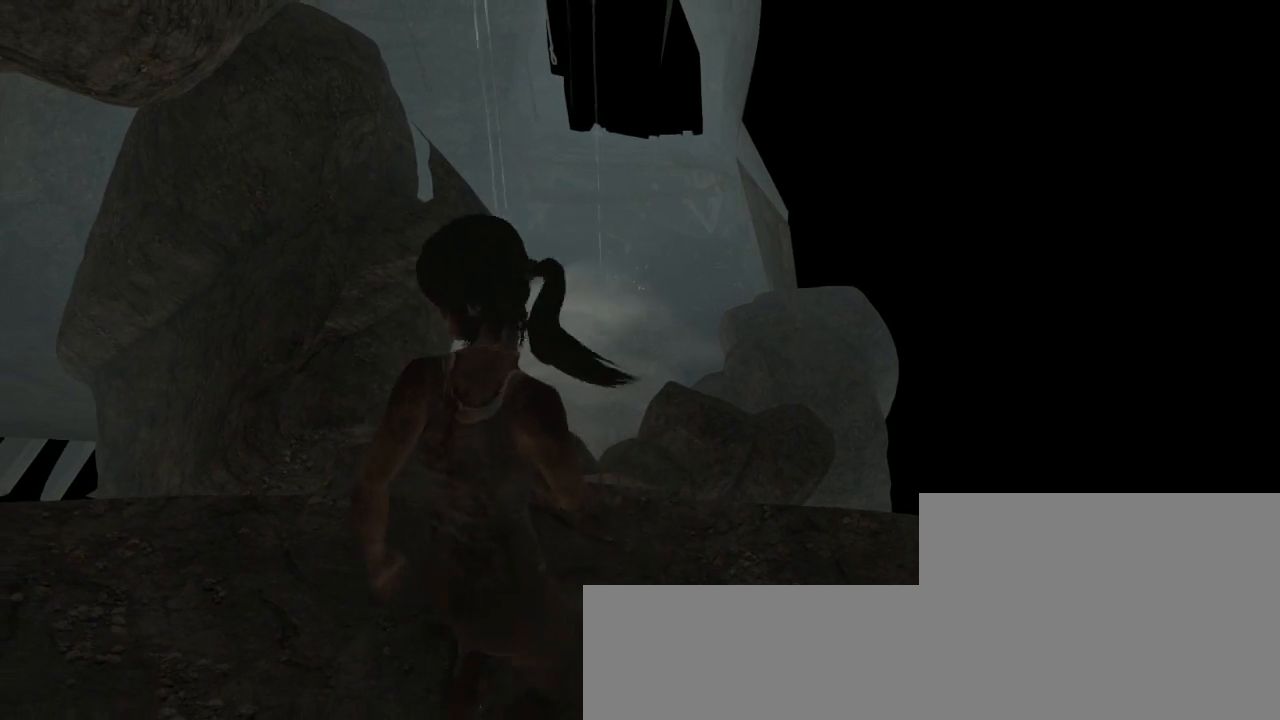
{"keys": [], "mouse": [], "events": []}
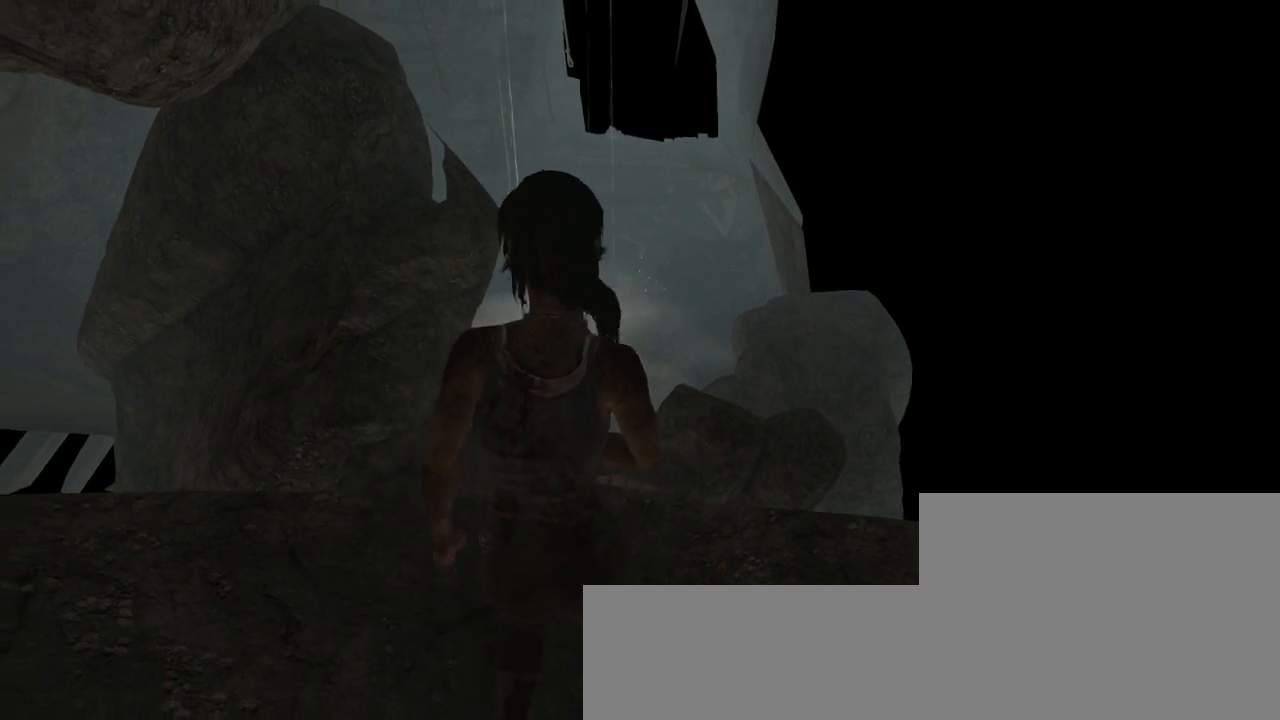
{"keys": ["z"], "mouse": [], "events": [[33, "z", "down"]]}
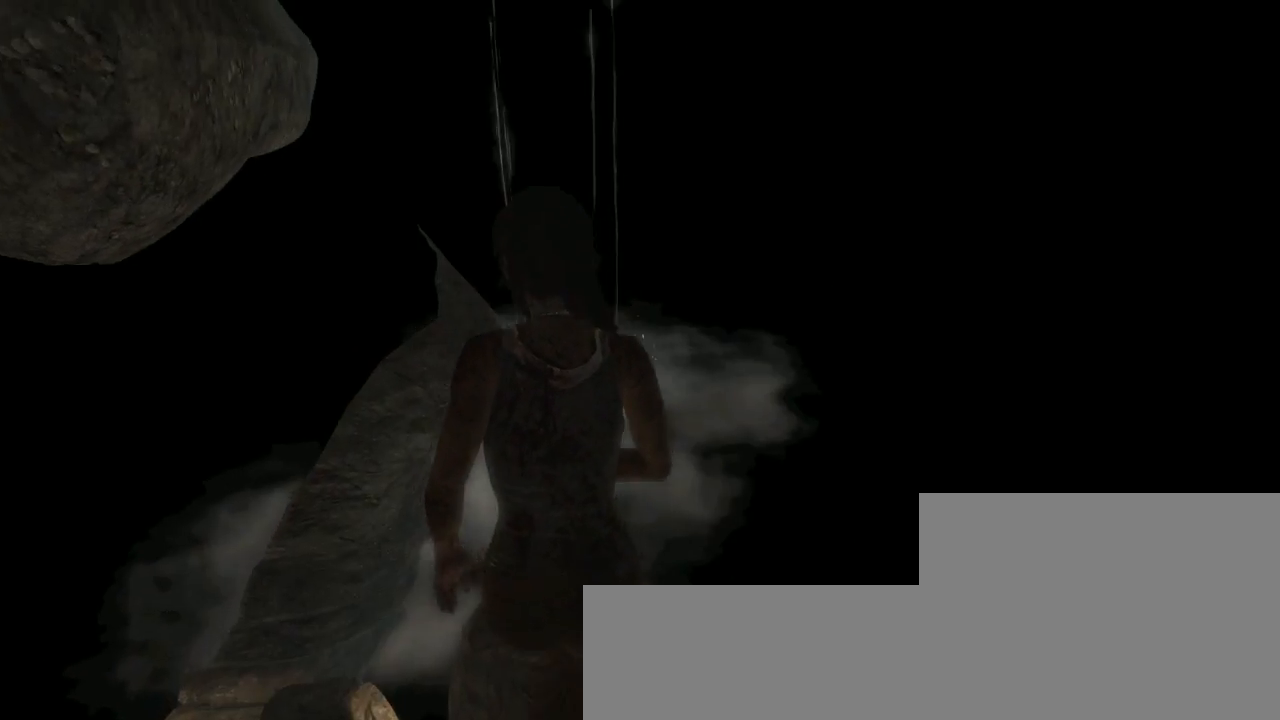
{"keys": ["z"], "mouse": [], "events": []}
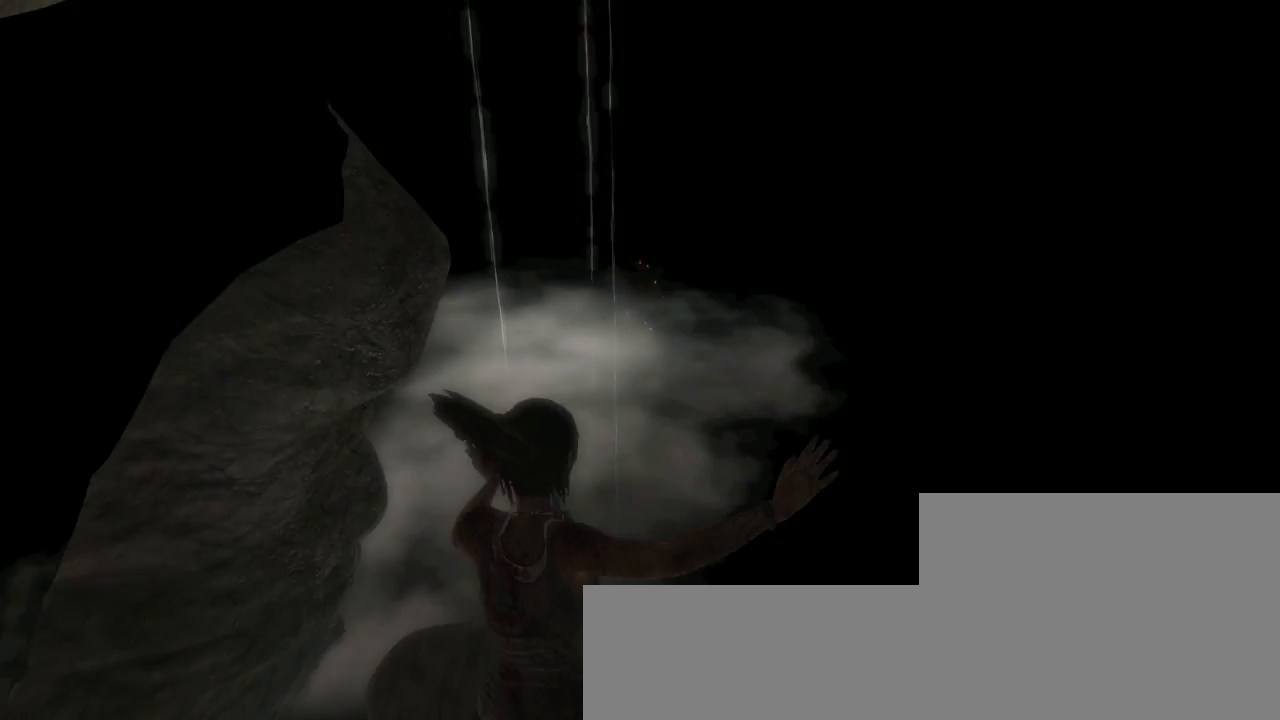
{"keys": ["z"], "mouse": [], "events": []}
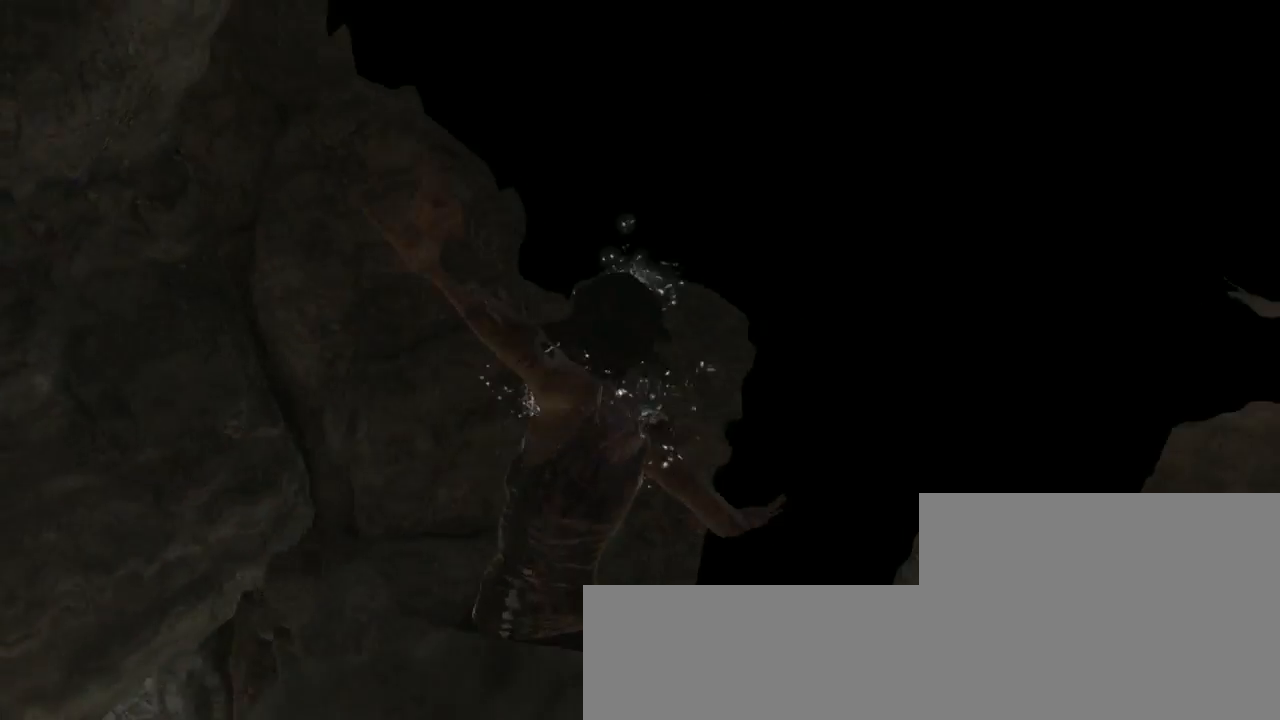
{"keys": ["z"], "mouse": ["wheel_down"], "events": [[133, "mouse_wheel_down", "down"], [233, "mouse_wheel_down", "up"], [267, "mouse_wheel_up", "down"], [367, "mouse_wheel_up", "up"], [433, "mouse_wheel_down", "down"]]}
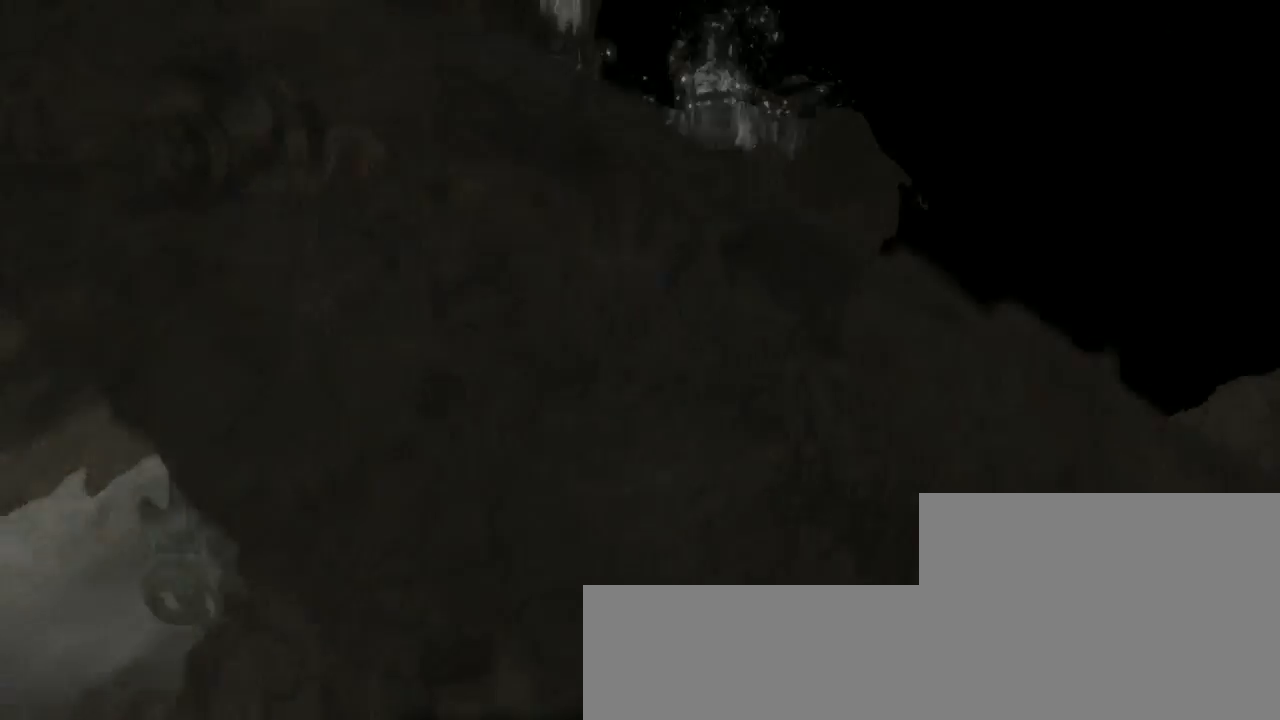
{"keys": ["z"], "mouse": ["wheel_down"], "events": [[33, "mouse_wheel_down", "up"], [33, "mouse_wheel_up", "down"], [167, "mouse_wheel_up", "up"], [200, "mouse_wheel_down", "down"], [300, "mouse_wheel_down", "up"], [333, "mouse_wheel_up", "down"], [400, "q", "down"], [433, "mouse_wheel_up", "up"], [500, "mouse_wheel_down", "down"], [500, "q", "up"]]}
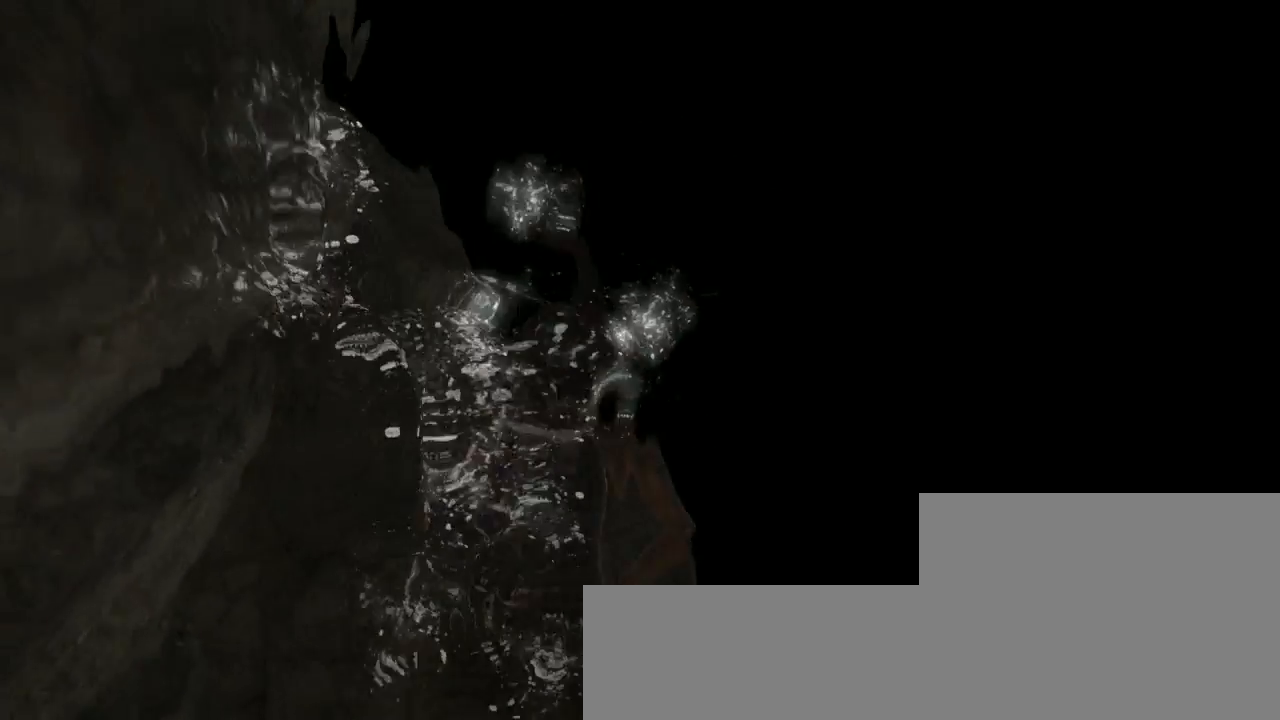
{"keys": ["q", "z"], "mouse": [], "events": [[300, "mouse_wheel_down", "up"], [300, "q", "down"]]}
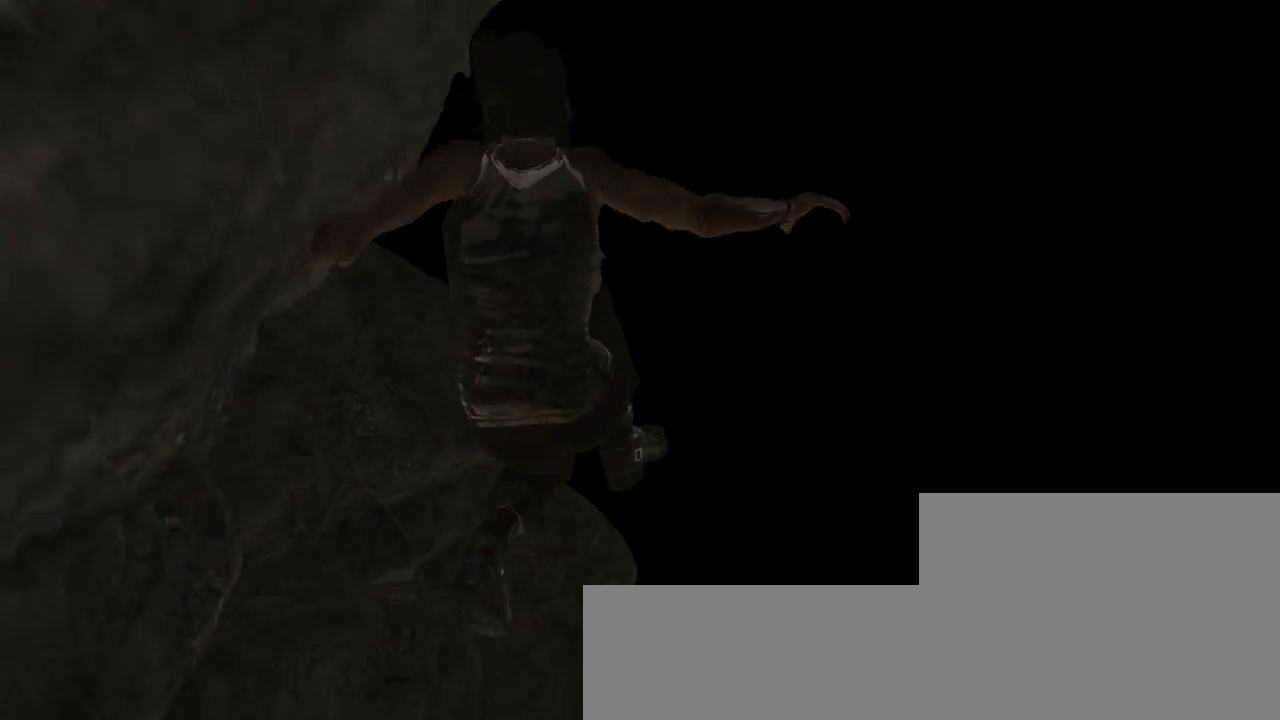
{"keys": ["z"], "mouse": [], "events": [[100, "q", "up"], [200, "q", "down"], [400, "q", "up"]]}
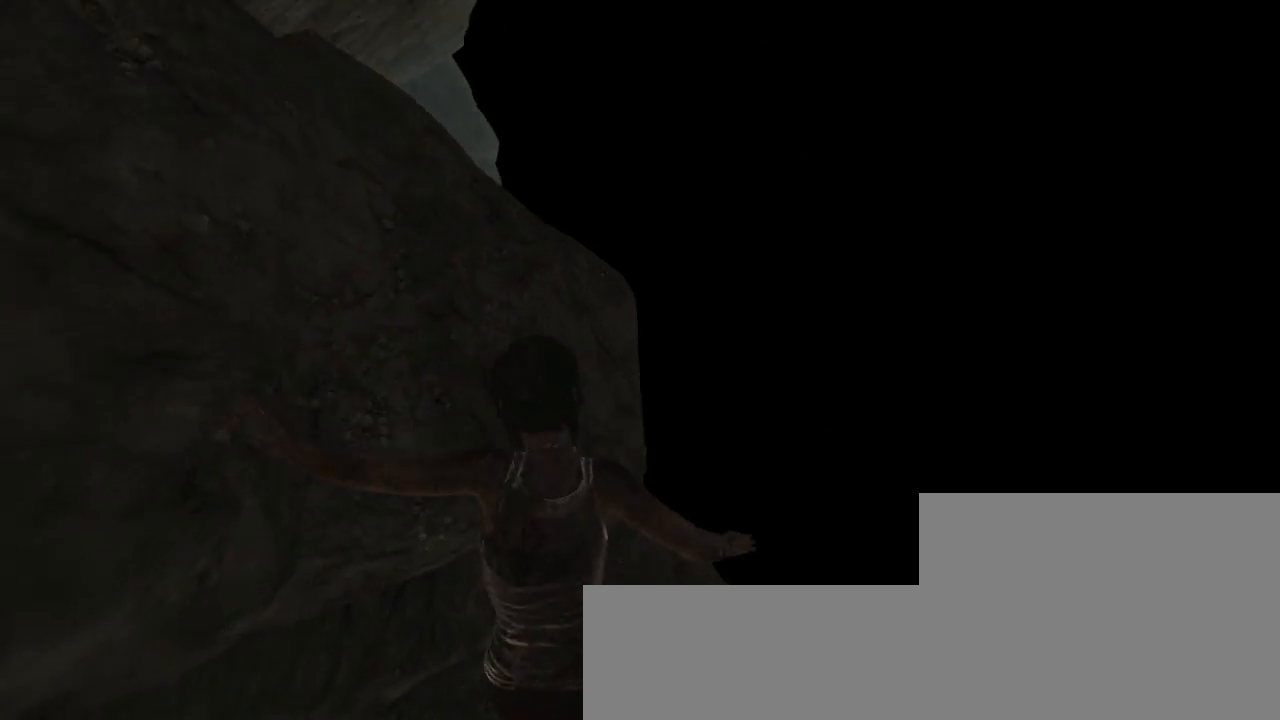
{"keys": ["q", "z"], "mouse": [], "events": [[200, "mouse_wheel_down", "down"], [367, "mouse_wheel_down", "up"], [500, "q", "down"]]}
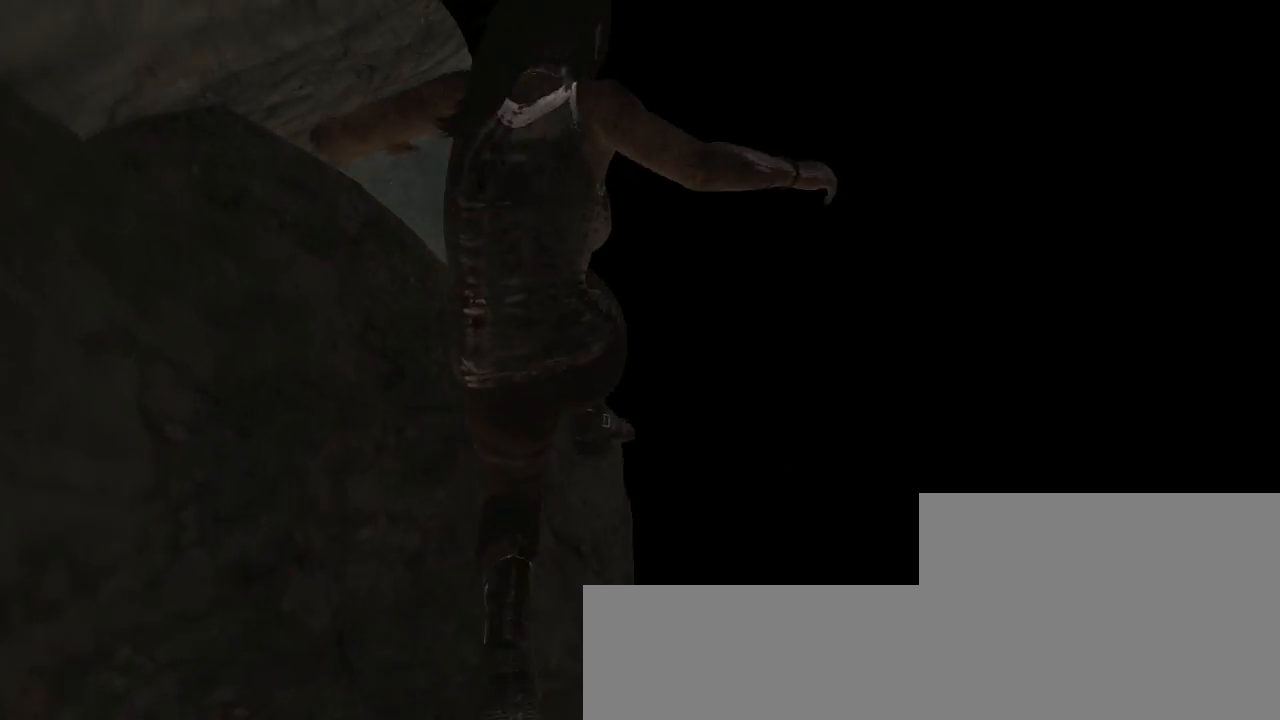
{"keys": [], "mouse": [], "events": [[167, "q", "up"], [433, "z", "up"]]}
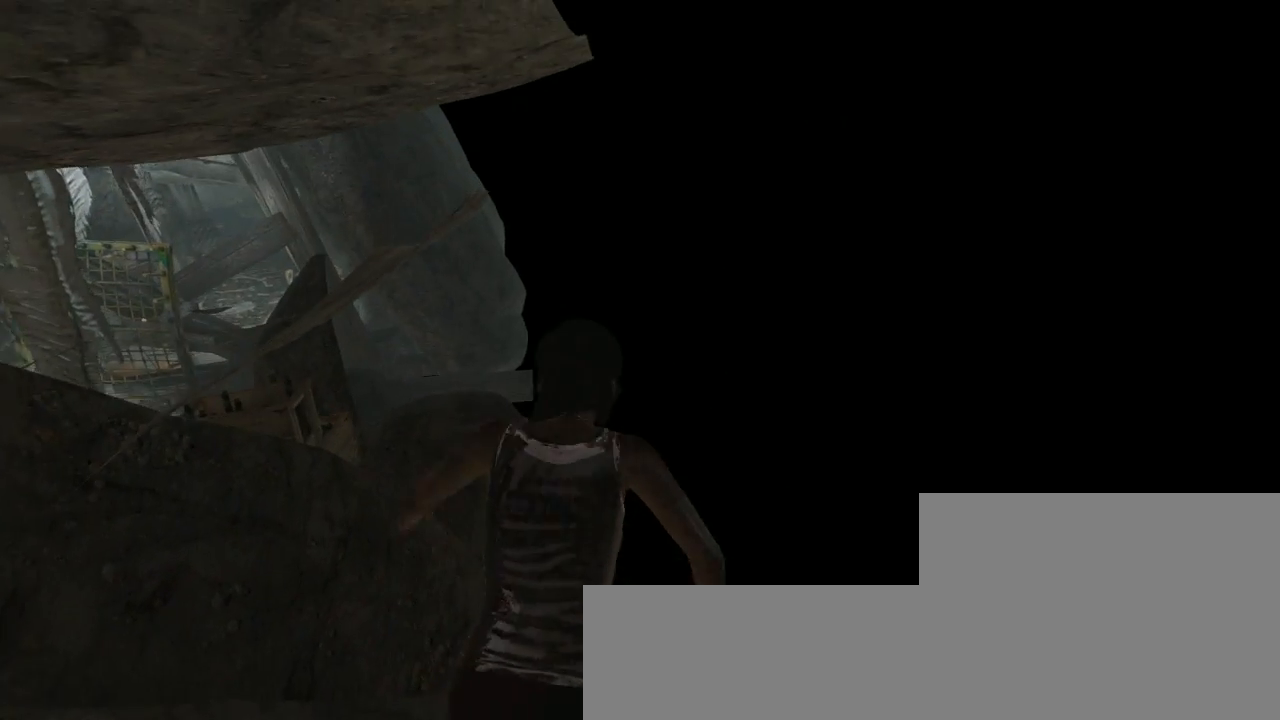
{"keys": [], "mouse": [], "events": [[100, "z", "down"], [267, "z", "up"]]}
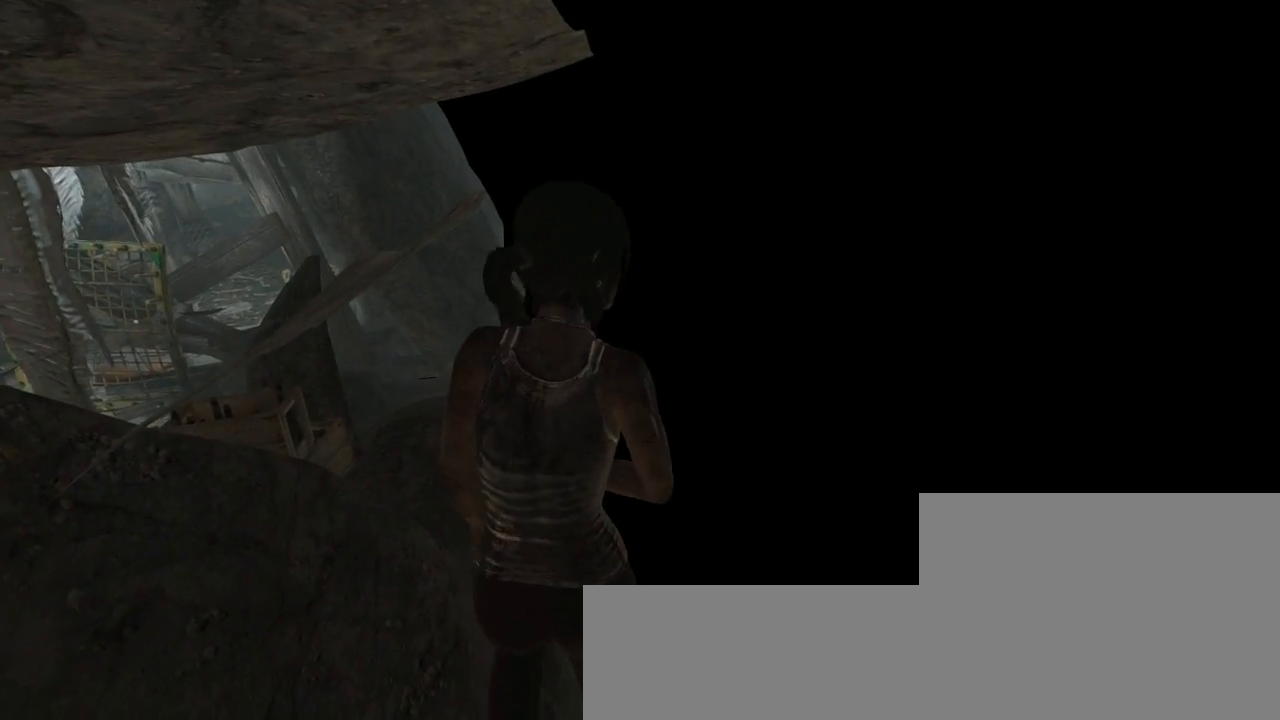
{"keys": ["q", "z"], "mouse": [], "events": [[200, "shift", "down"], [200, "z", "down"], [267, "mouse_wheel_down", "down"], [300, "shift", "up"], [433, "mouse_wheel_down", "up"], [433, "q", "down"]]}
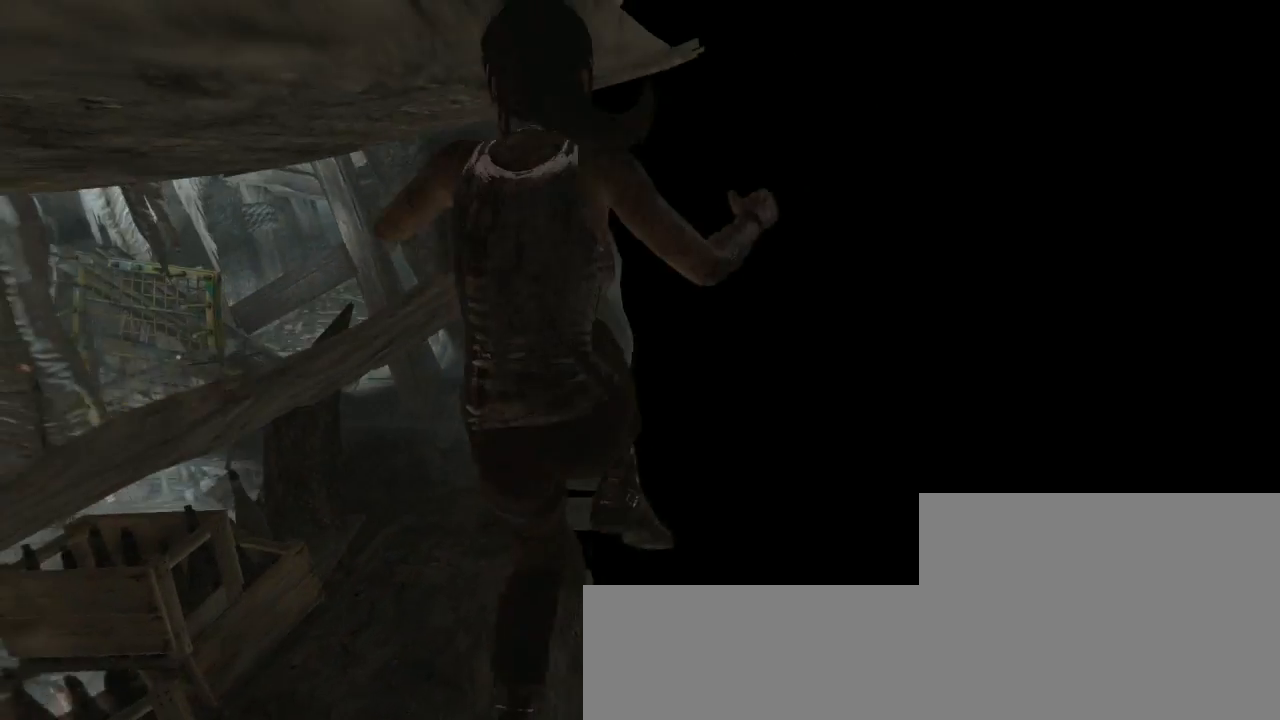
{"keys": ["q", "z"], "mouse": [], "events": []}
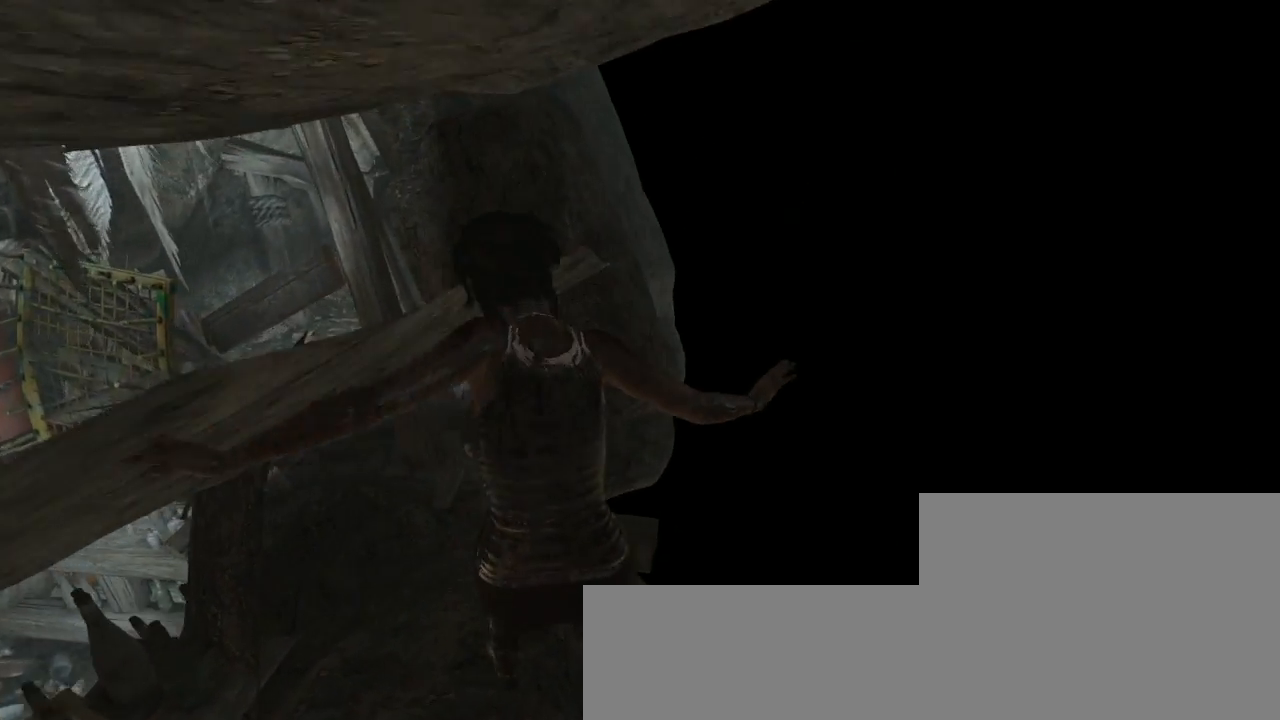
{"keys": [], "mouse": [], "events": [[300, "q", "up"], [333, "z", "up"]]}